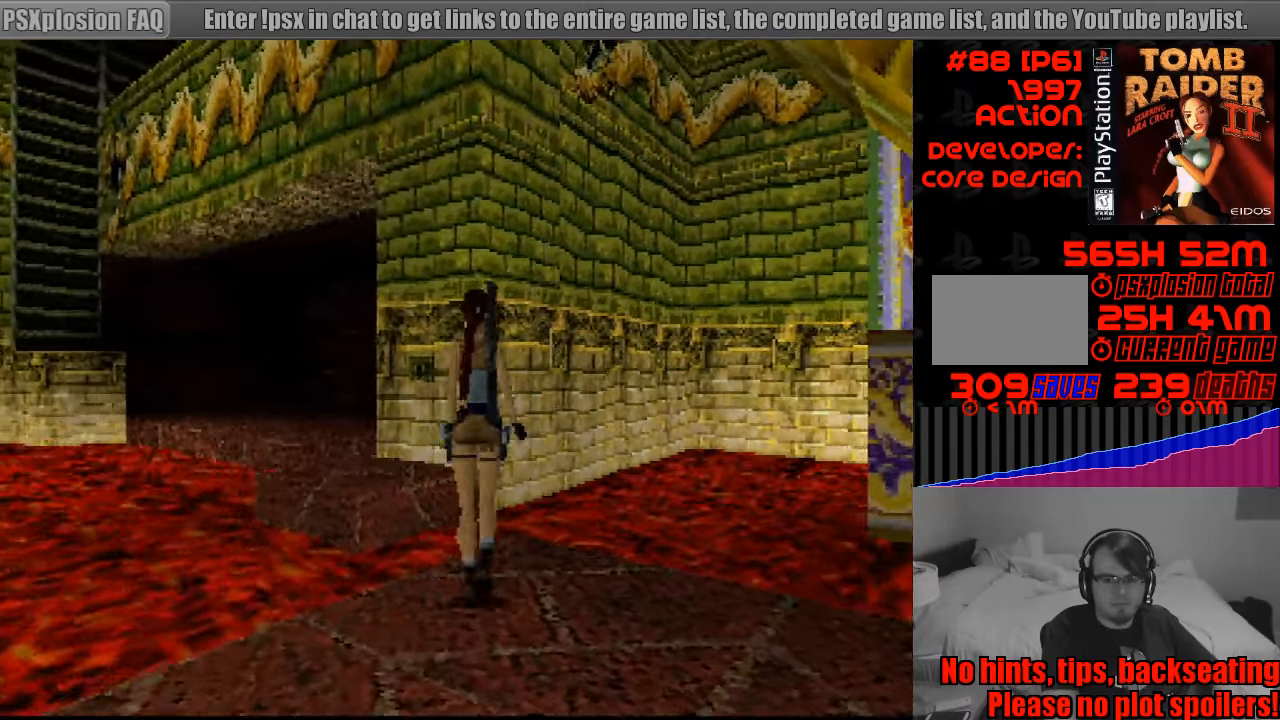
Gameplay with a controller (PlayStation layout); each line is a JSON object with the inputs held at the frame after it. "events" lists button and stick changes between this image and that frame as [ms after this image, input, new state], when the widget could be followed in between. Not read: L3 R3.
{"buttons": ["R1", "DPAD_UP", "DPAD_LEFT"], "events": [[483, "DPAD_LEFT", "down"]]}
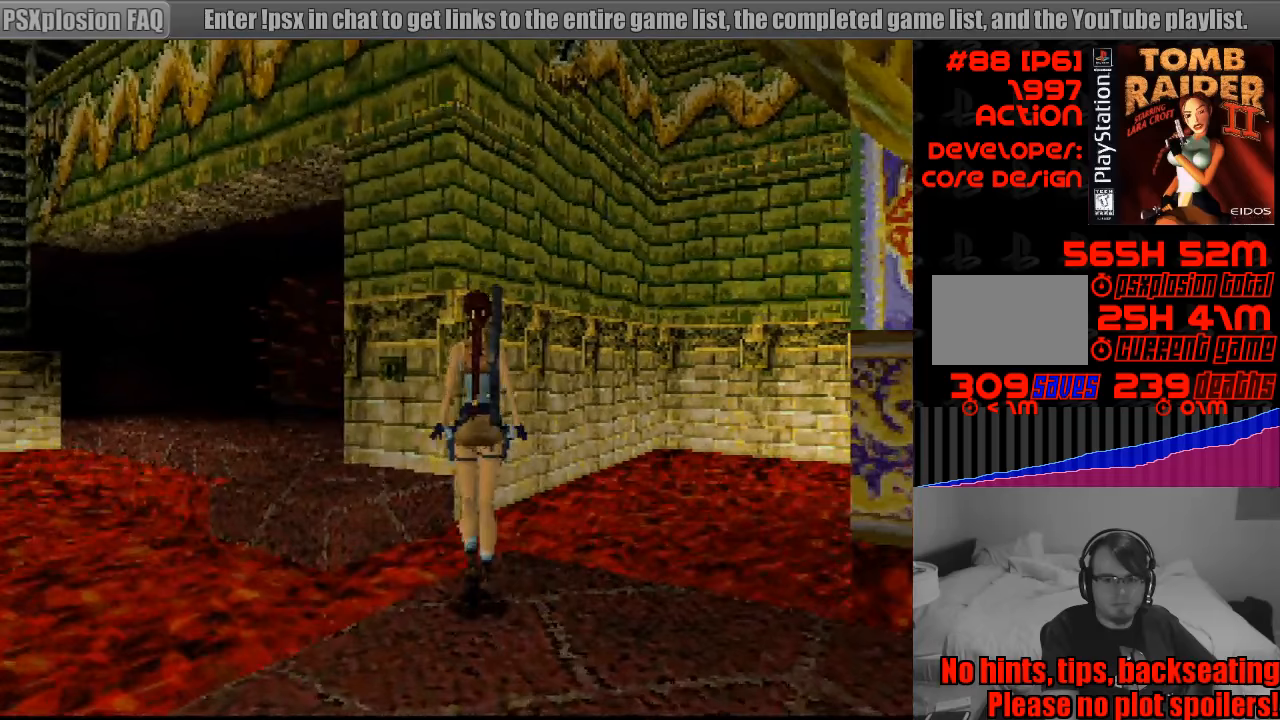
{"buttons": ["R1", "DPAD_UP", "DPAD_LEFT"], "events": []}
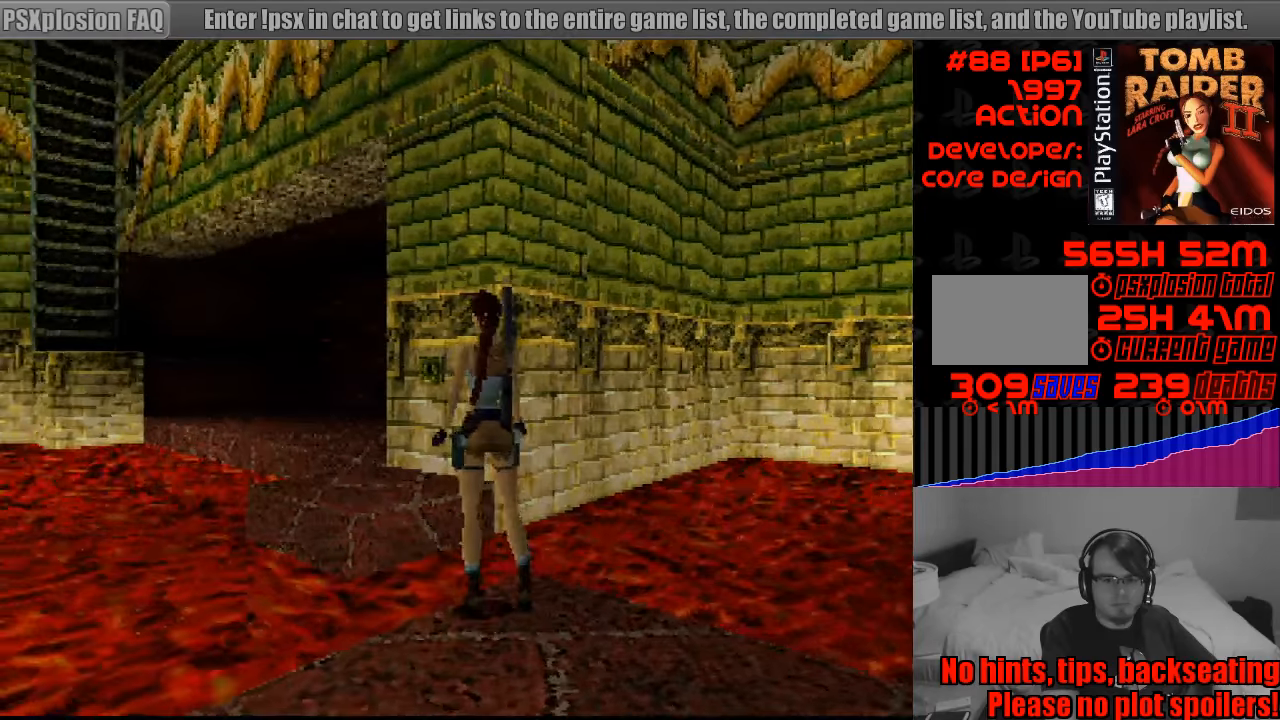
{"buttons": [], "events": [[17, "DPAD_LEFT", "up"], [50, "DPAD_UP", "up"], [300, "R1", "up"]]}
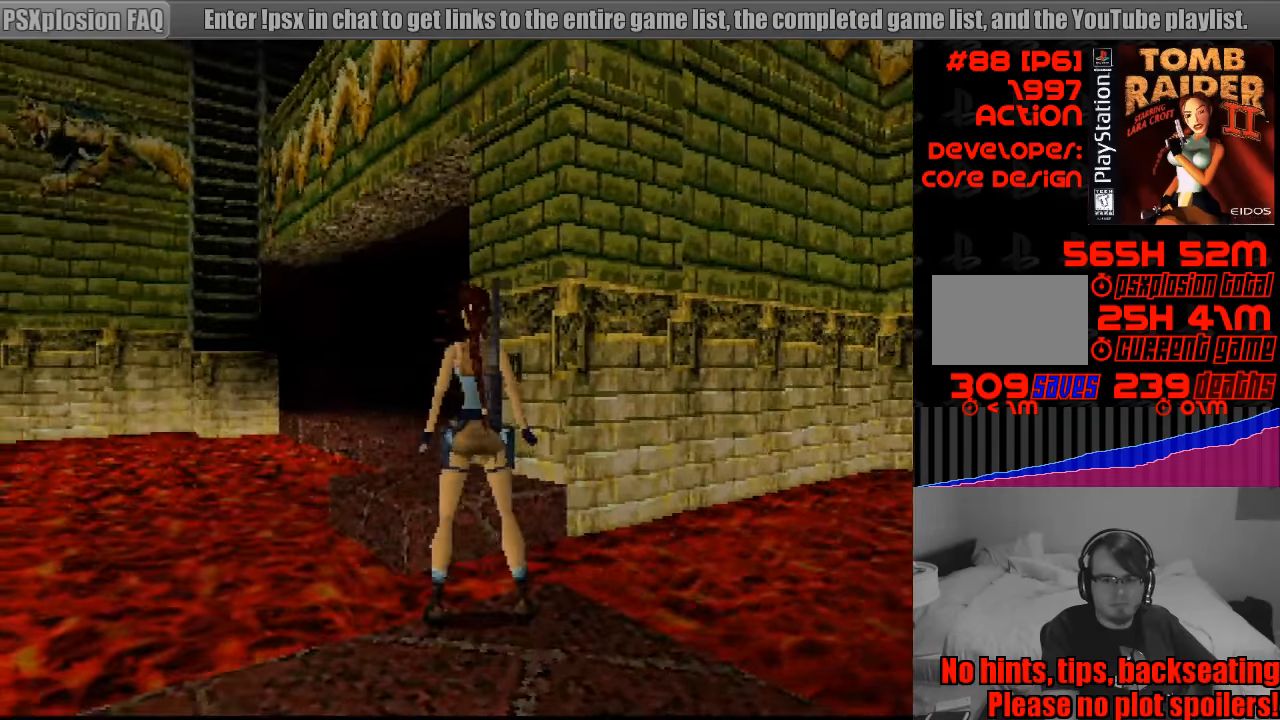
{"buttons": [], "events": []}
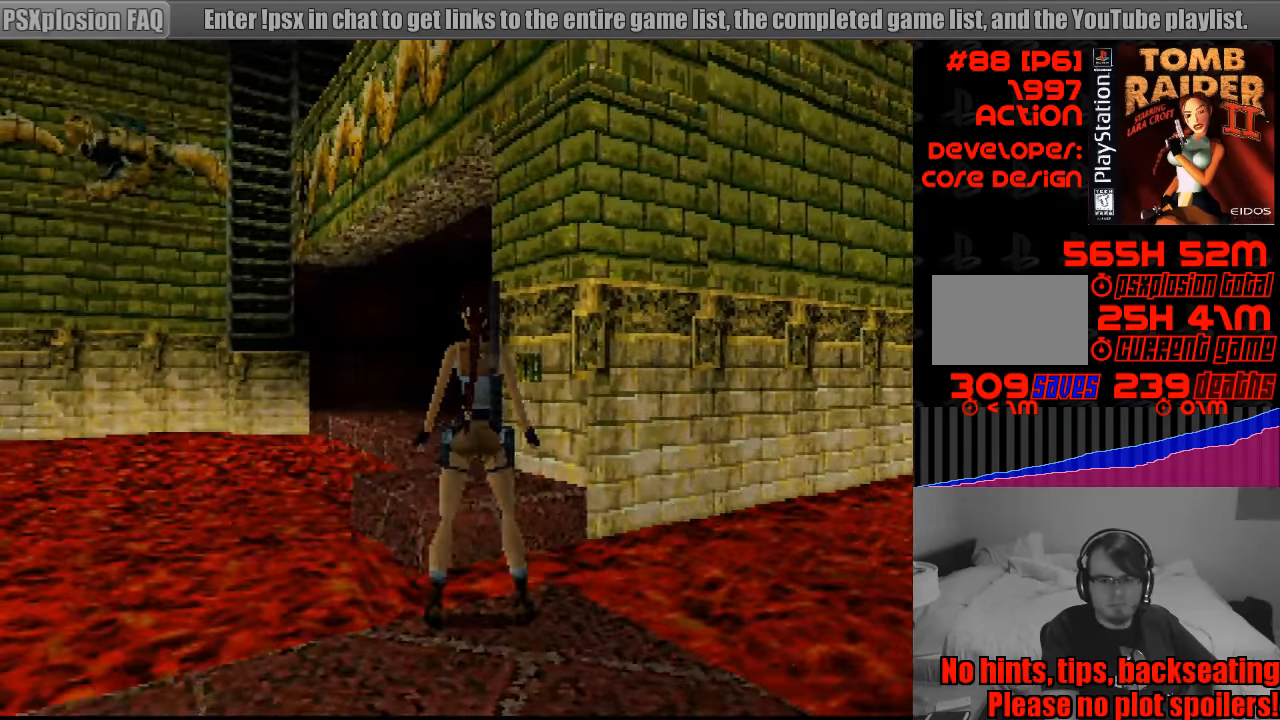
{"buttons": [], "events": [[183, "DPAD_DOWN", "down"], [317, "DPAD_DOWN", "up"]]}
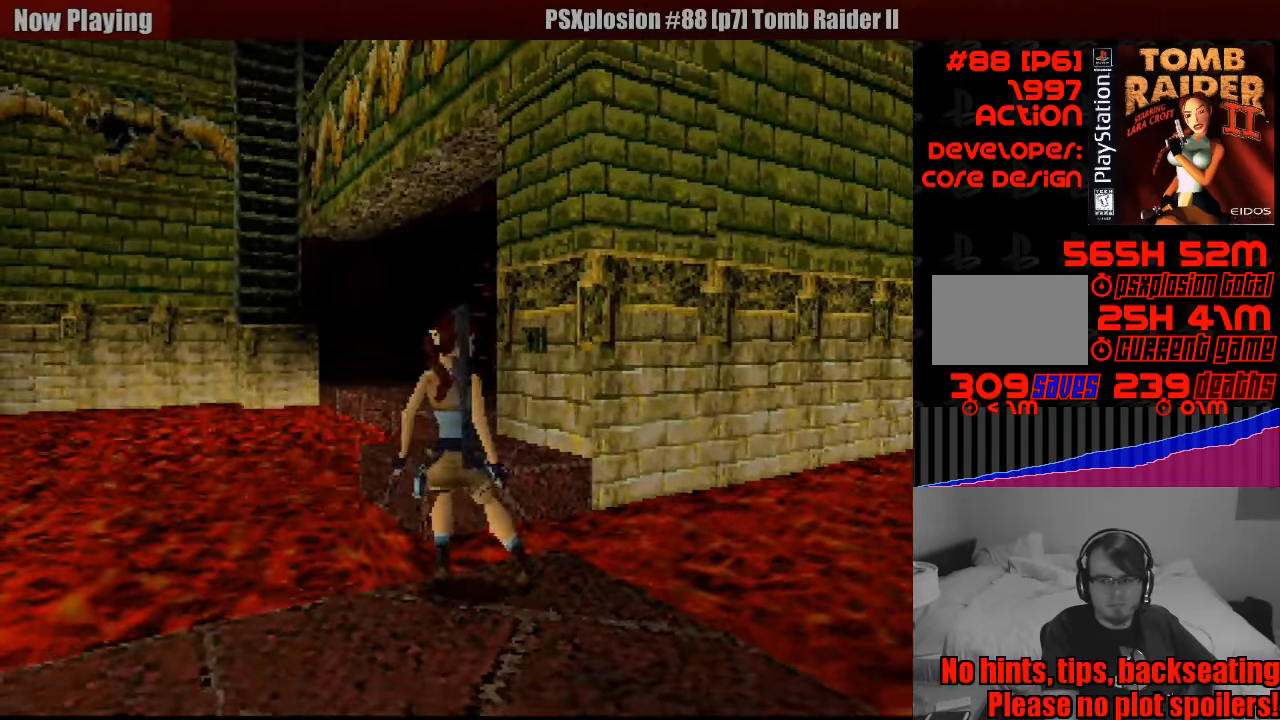
{"buttons": [], "events": []}
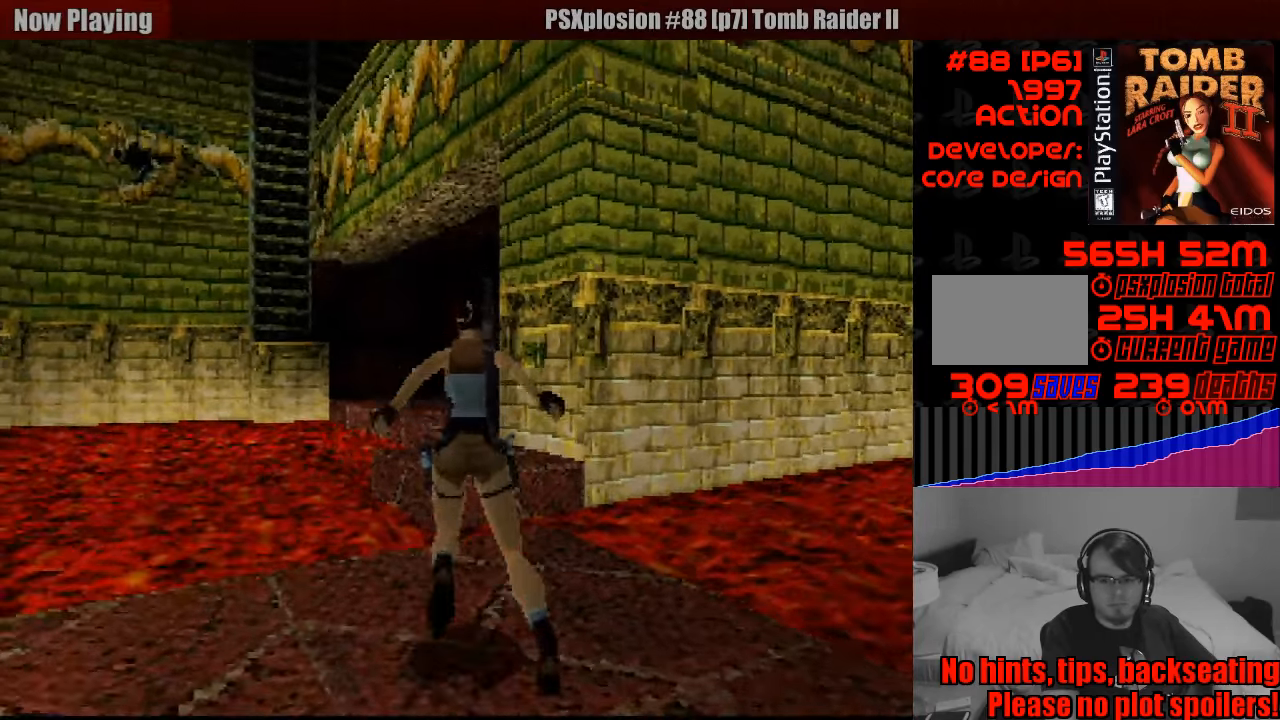
{"buttons": ["SQUARE", "DPAD_UP"], "events": [[217, "DPAD_UP", "down"], [333, "SQUARE", "down"], [350, "DPAD_UP", "up"], [367, "DPAD_UP", "down"]]}
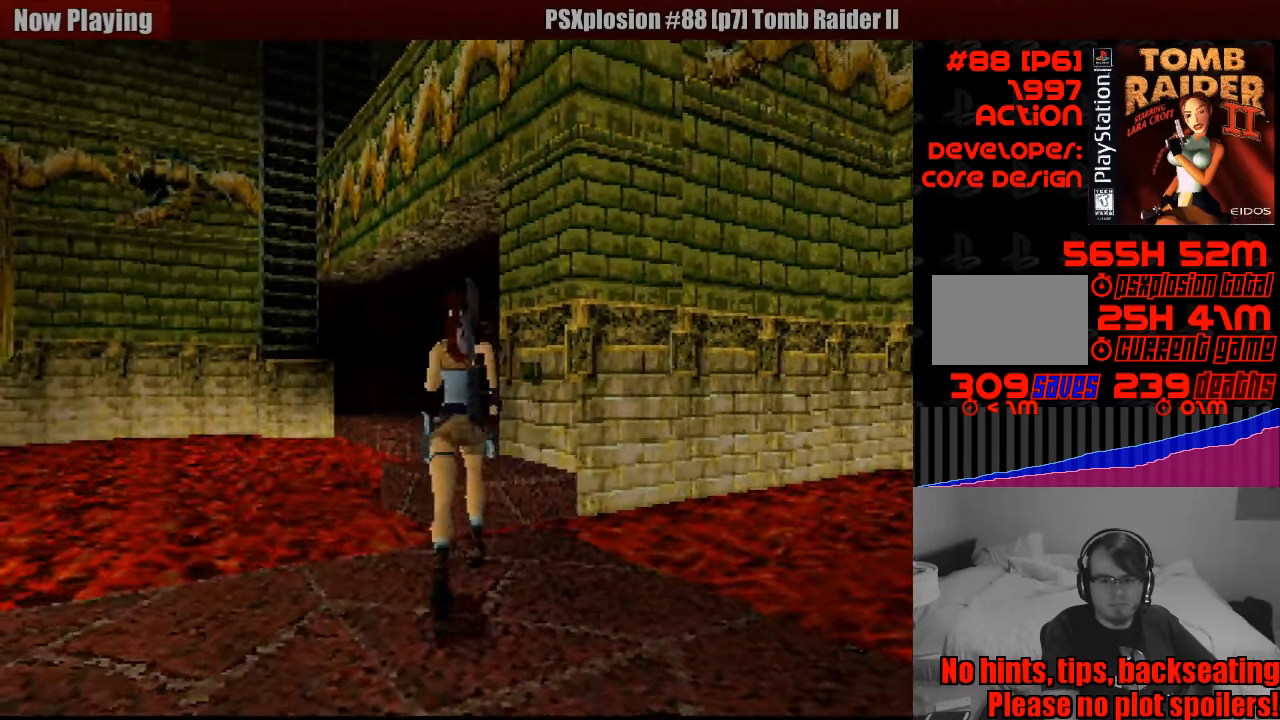
{"buttons": ["SQUARE", "DPAD_UP"], "events": []}
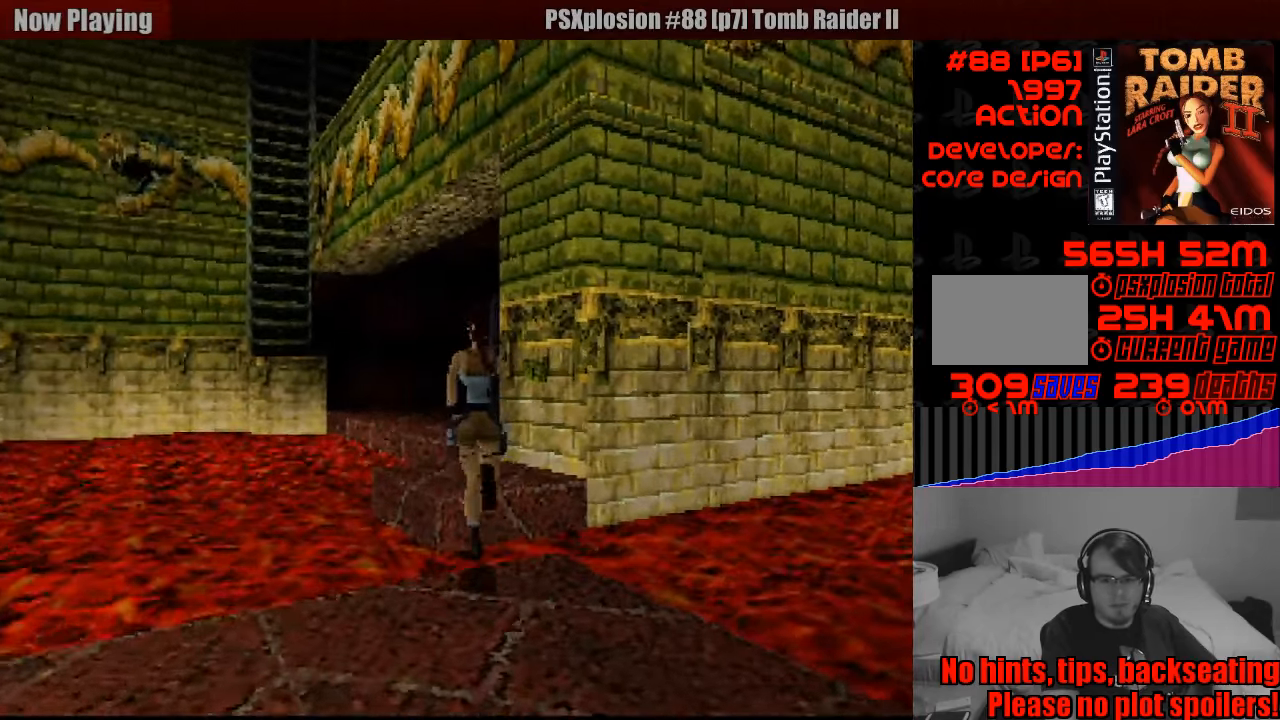
{"buttons": [], "events": [[17, "DPAD_UP", "up"], [33, "SQUARE", "up"]]}
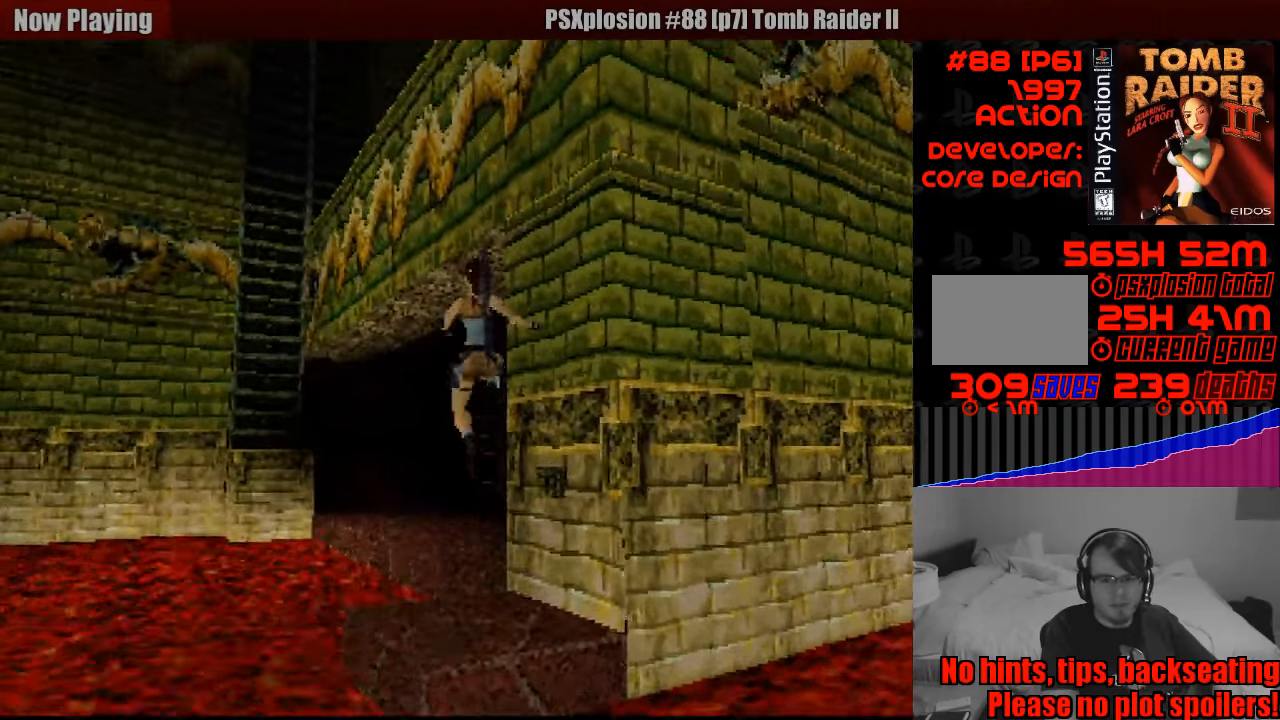
{"buttons": [], "events": []}
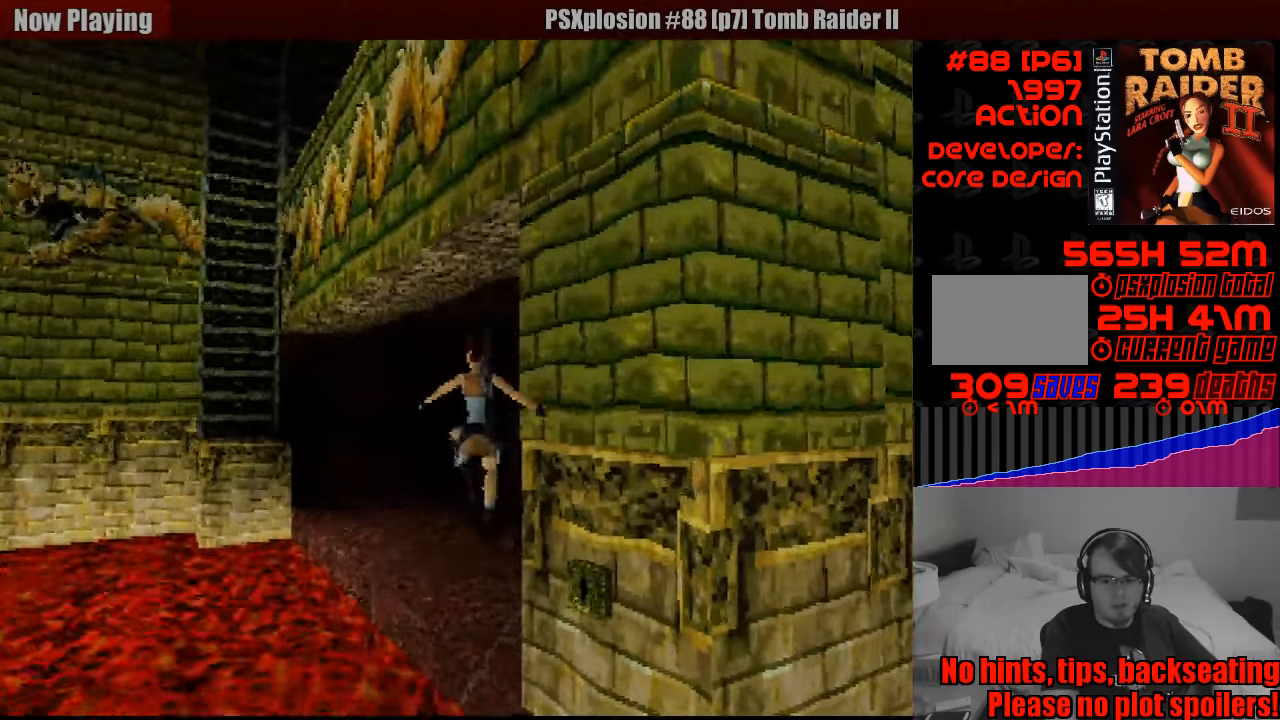
{"buttons": ["DPAD_UP", "DPAD_RIGHT"], "events": [[50, "DPAD_UP", "down"], [50, "START", "down"], [67, "DPAD_RIGHT", "down"], [67, "START", "up"]]}
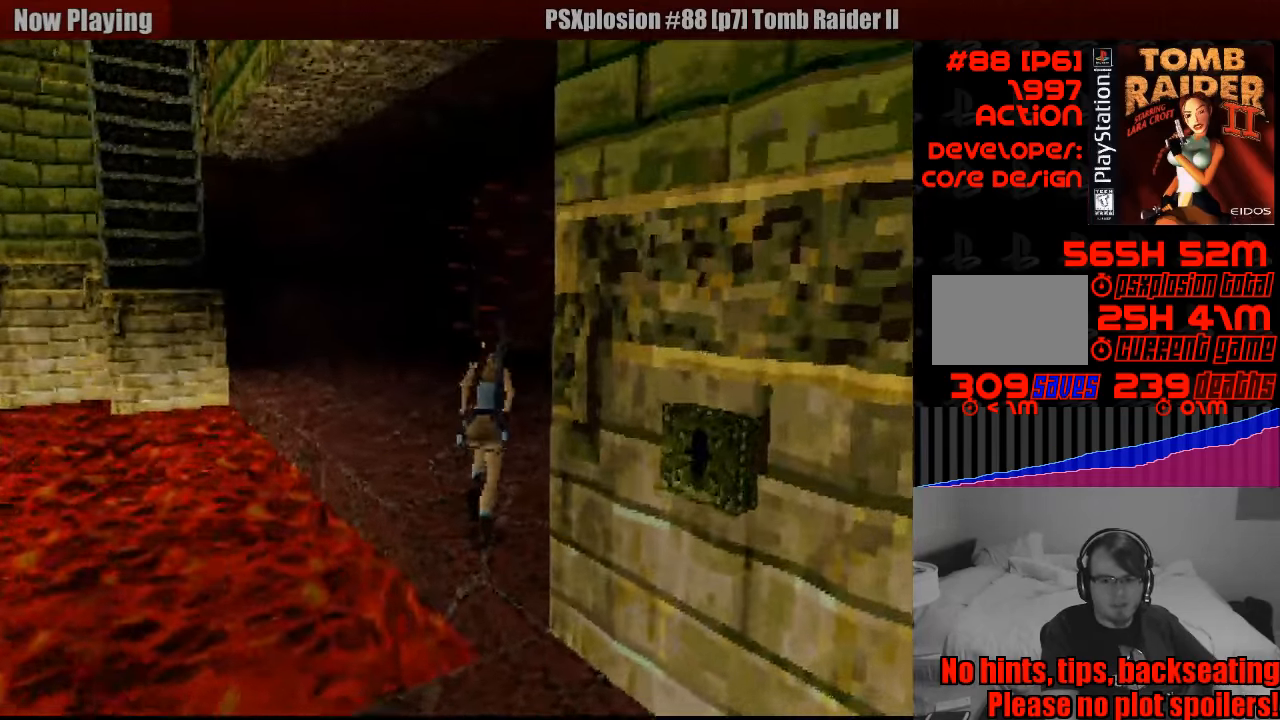
{"buttons": [], "events": [[149, "DPAD_RIGHT", "up"], [199, "DPAD_UP", "up"]]}
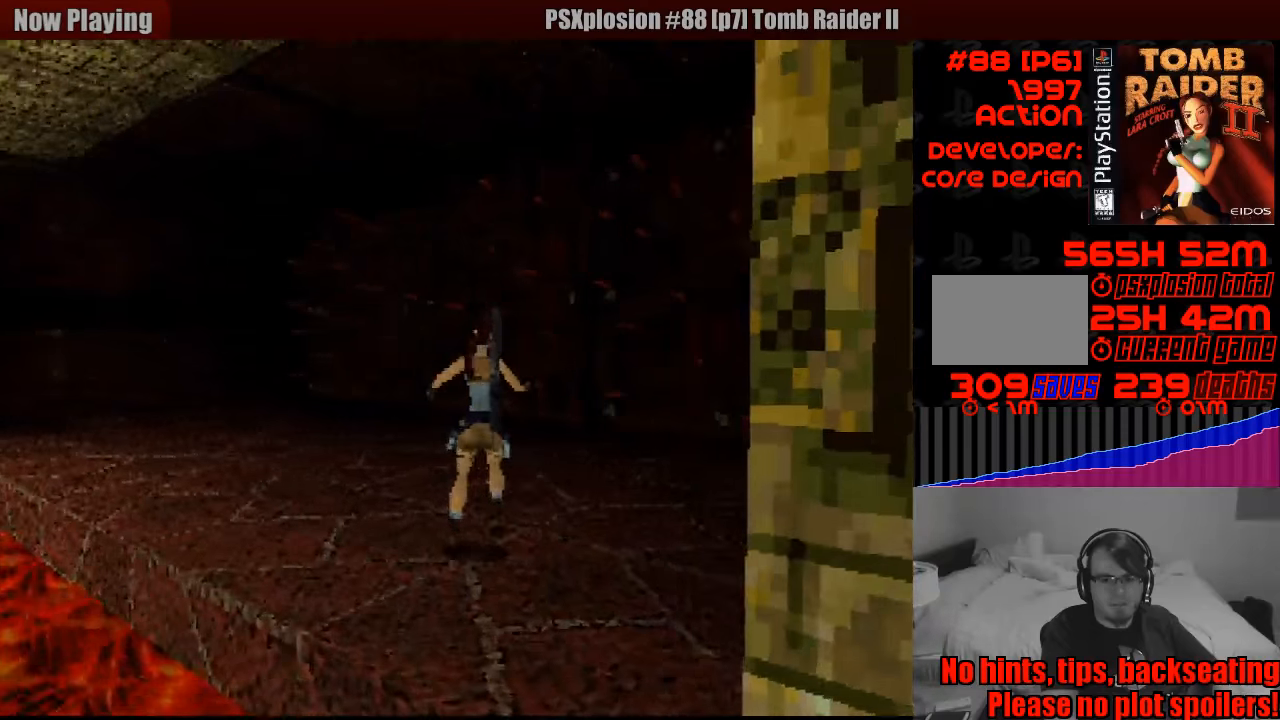
{"buttons": ["DPAD_LEFT"], "events": [[450, "DPAD_LEFT", "down"]]}
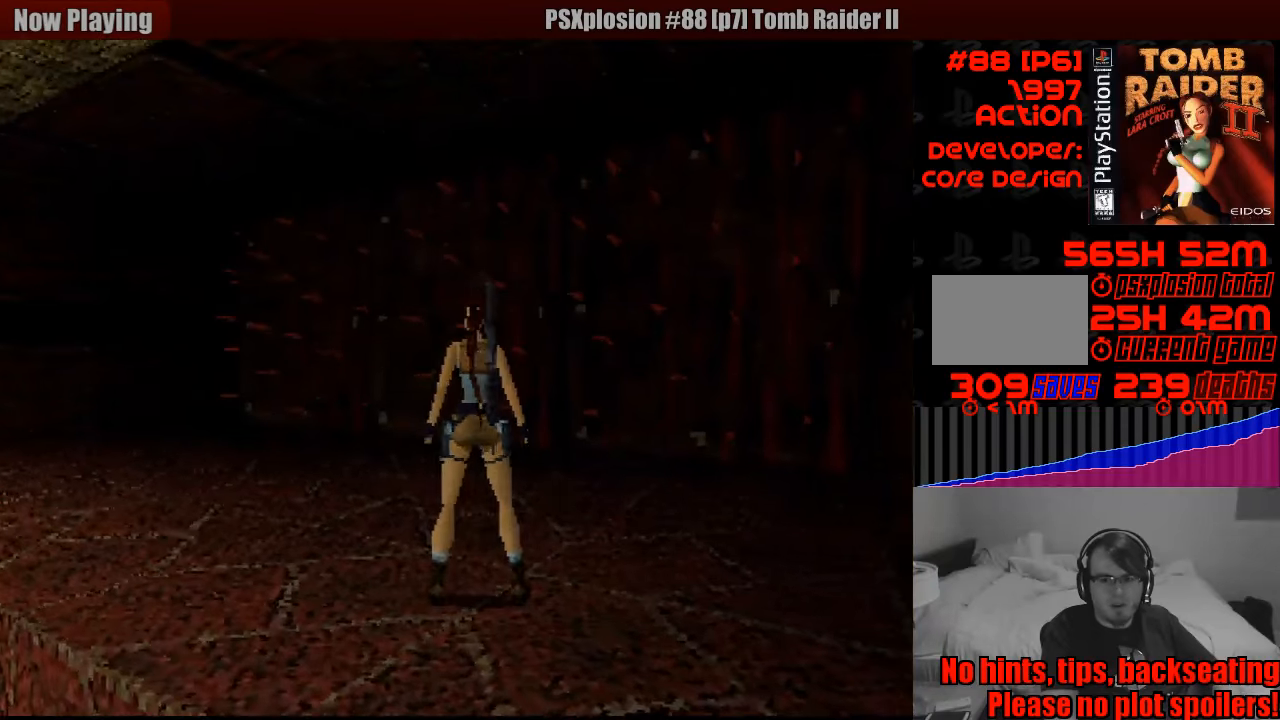
{"buttons": ["DPAD_LEFT"], "events": []}
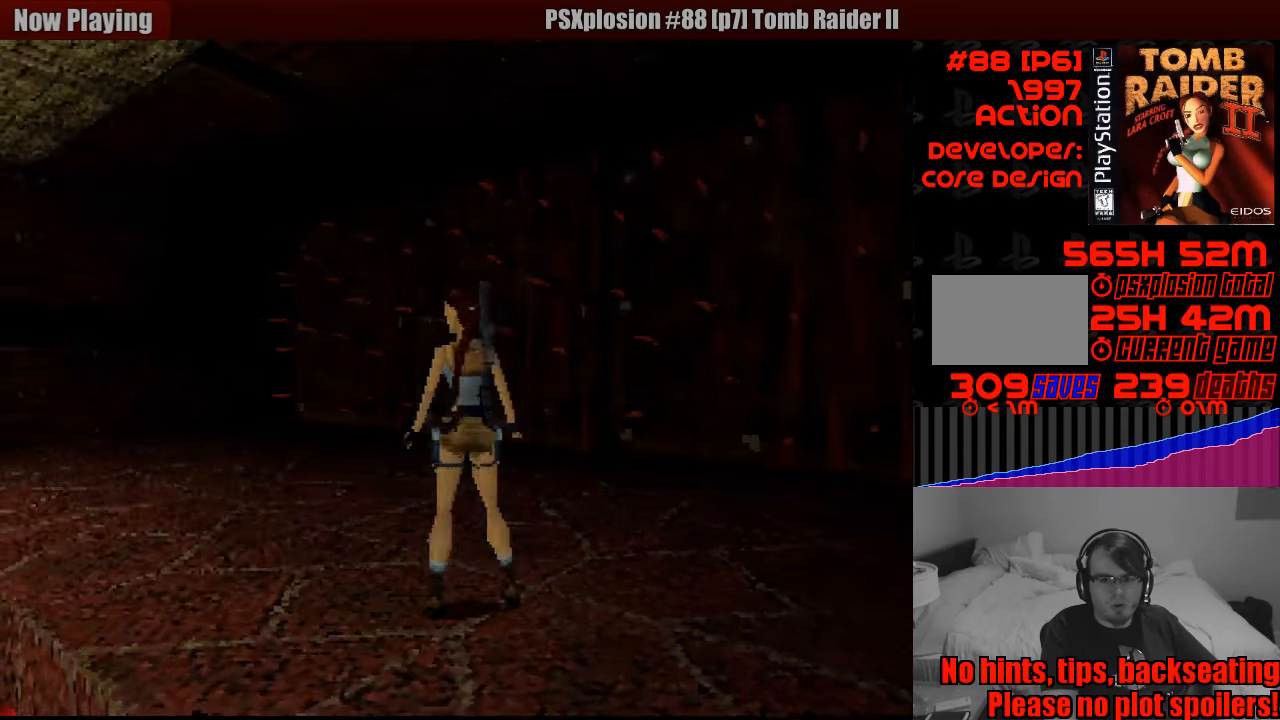
{"buttons": ["DPAD_LEFT"], "events": []}
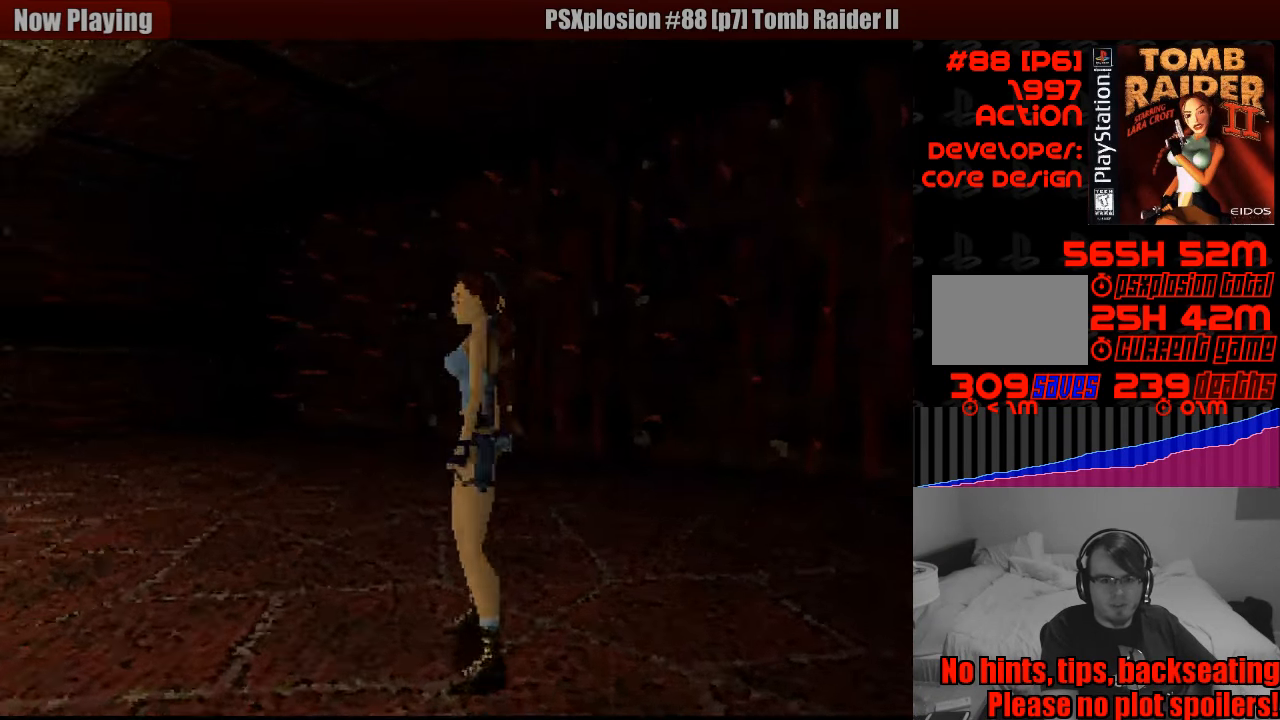
{"buttons": [], "events": [[200, "DPAD_LEFT", "up"]]}
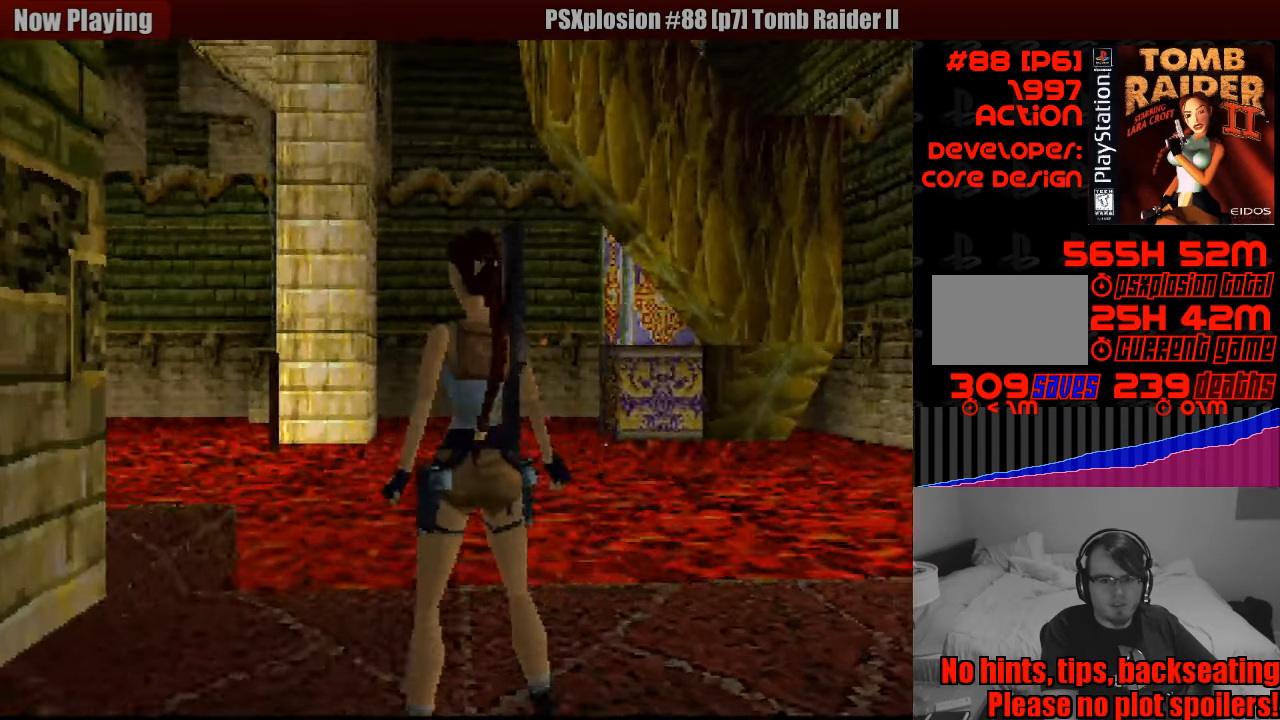
{"buttons": [], "events": [[167, "DPAD_LEFT", "down"], [483, "DPAD_LEFT", "up"]]}
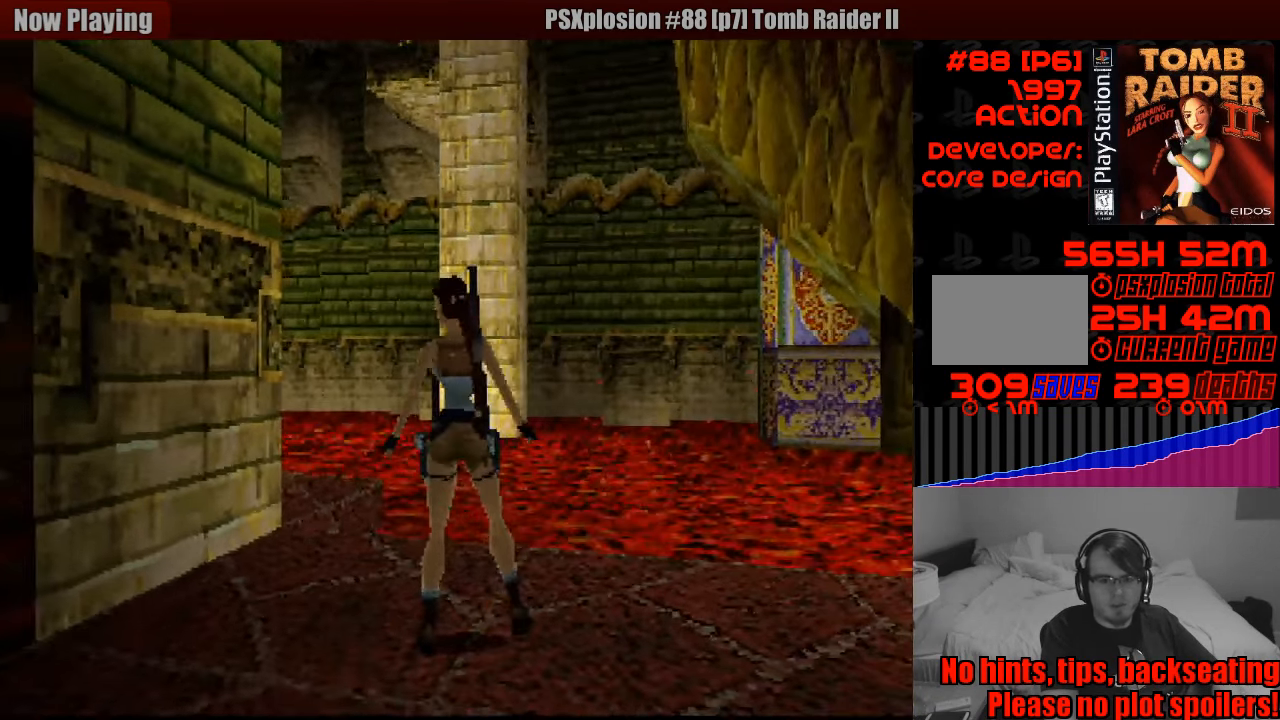
{"buttons": ["DPAD_LEFT"], "events": [[450, "DPAD_LEFT", "down"]]}
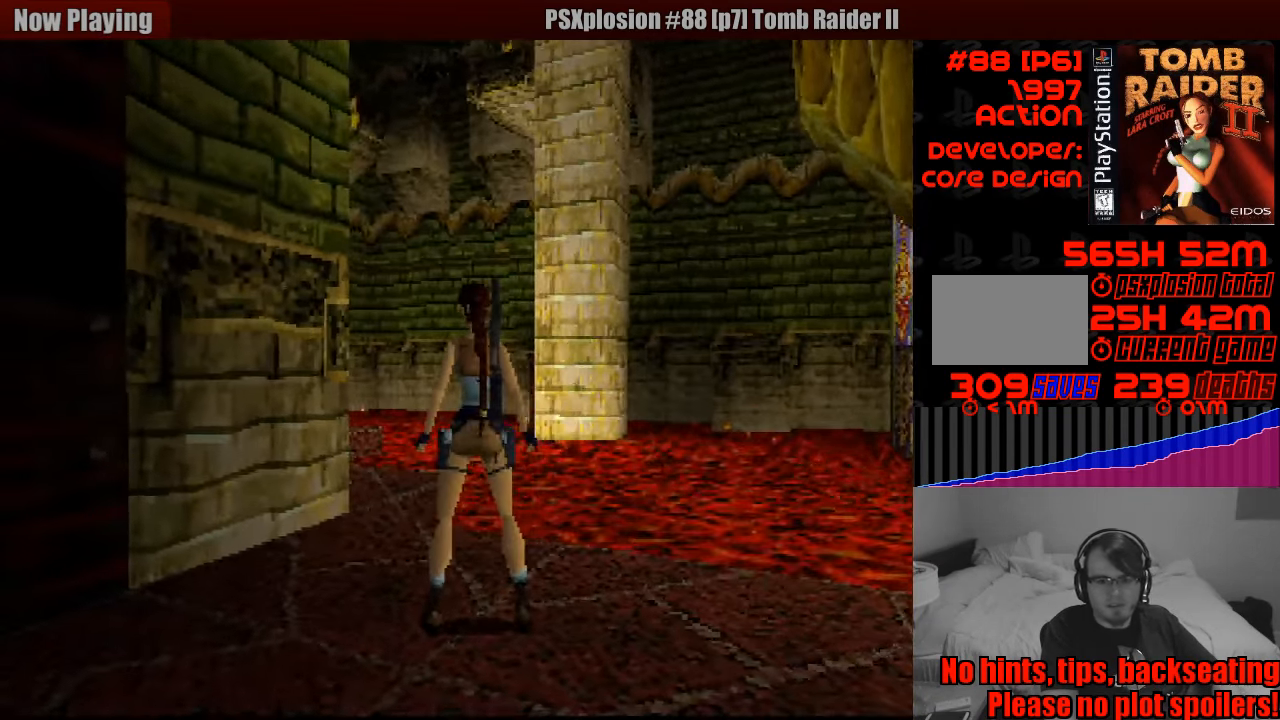
{"buttons": [], "events": [[83, "DPAD_LEFT", "up"]]}
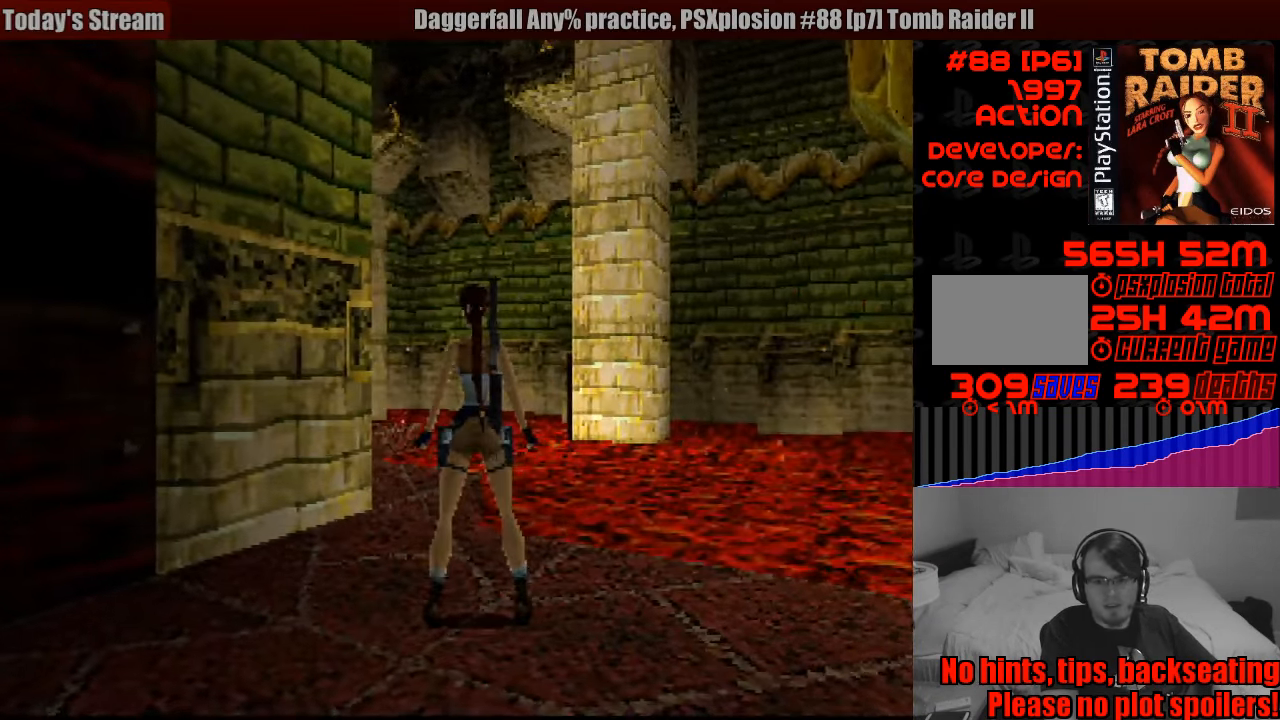
{"buttons": [], "events": [[33, "DPAD_LEFT", "down"], [233, "DPAD_LEFT", "up"]]}
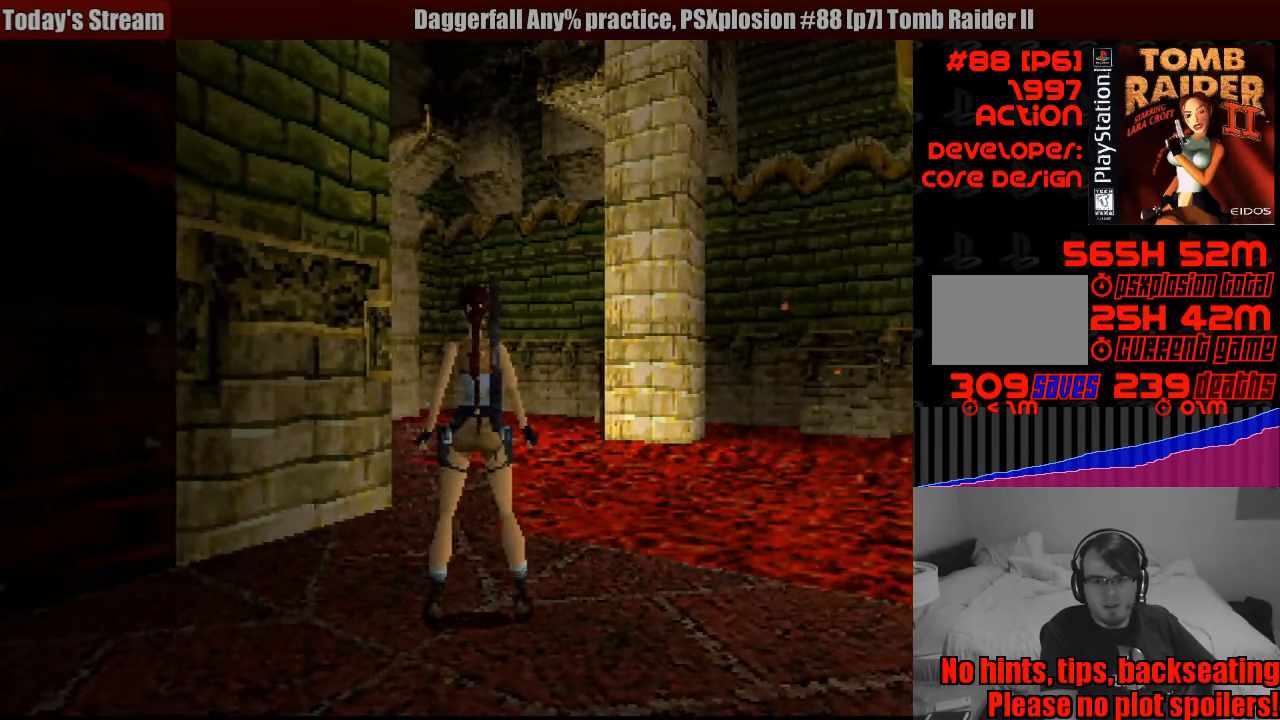
{"buttons": ["SQUARE", "DPAD_UP"], "events": [[100, "DPAD_UP", "down"], [100, "SQUARE", "down"]]}
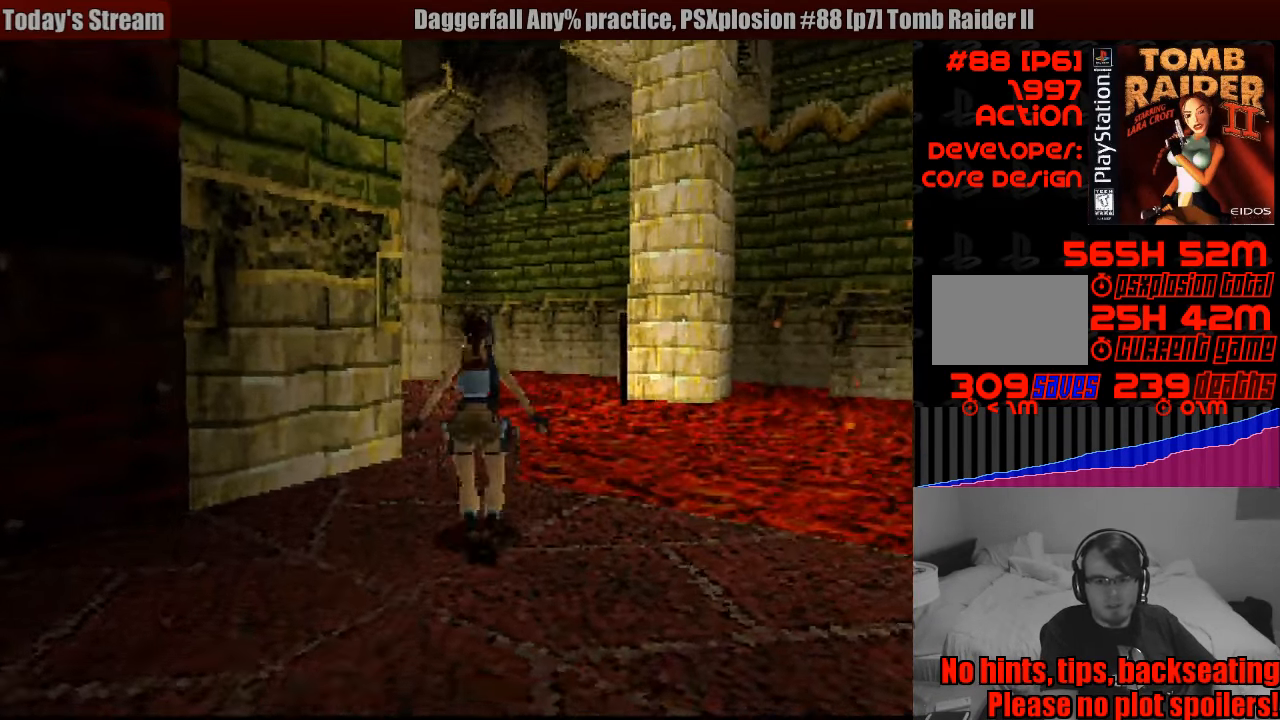
{"buttons": [], "events": [[17, "DPAD_LEFT", "down"], [234, "SQUARE", "up"], [467, "DPAD_UP", "up"], [484, "DPAD_LEFT", "up"]]}
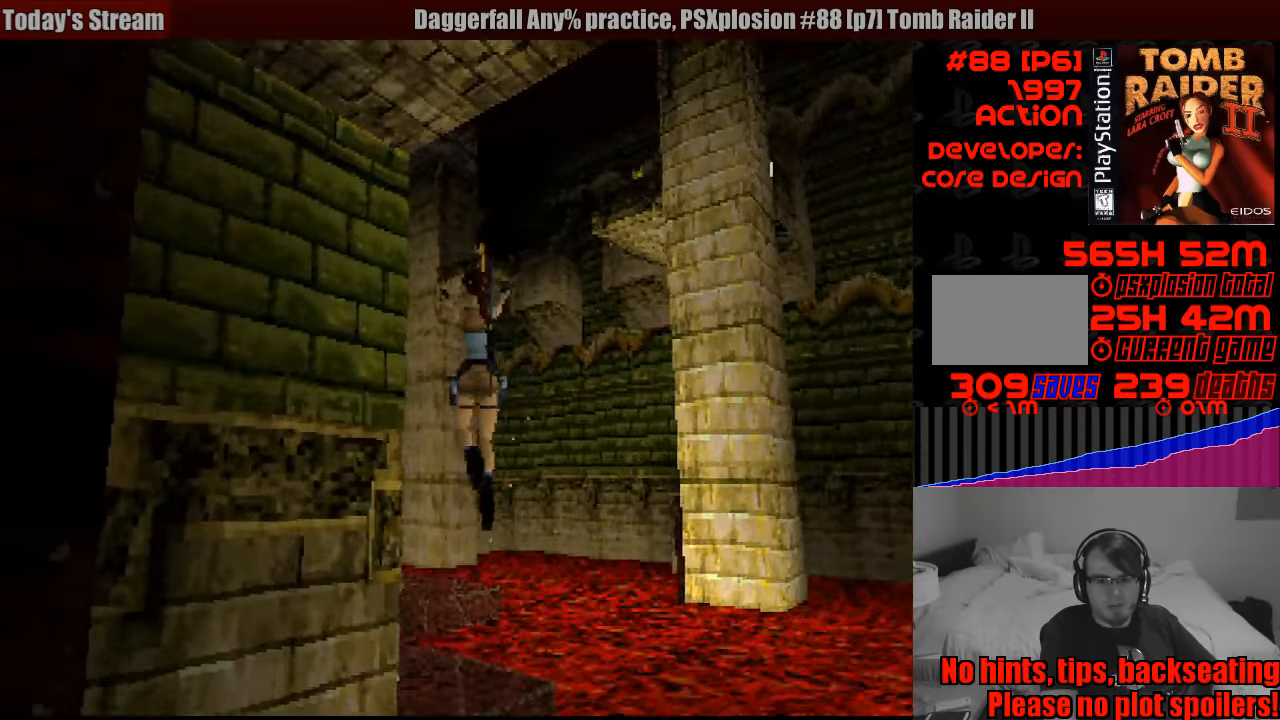
{"buttons": [], "events": []}
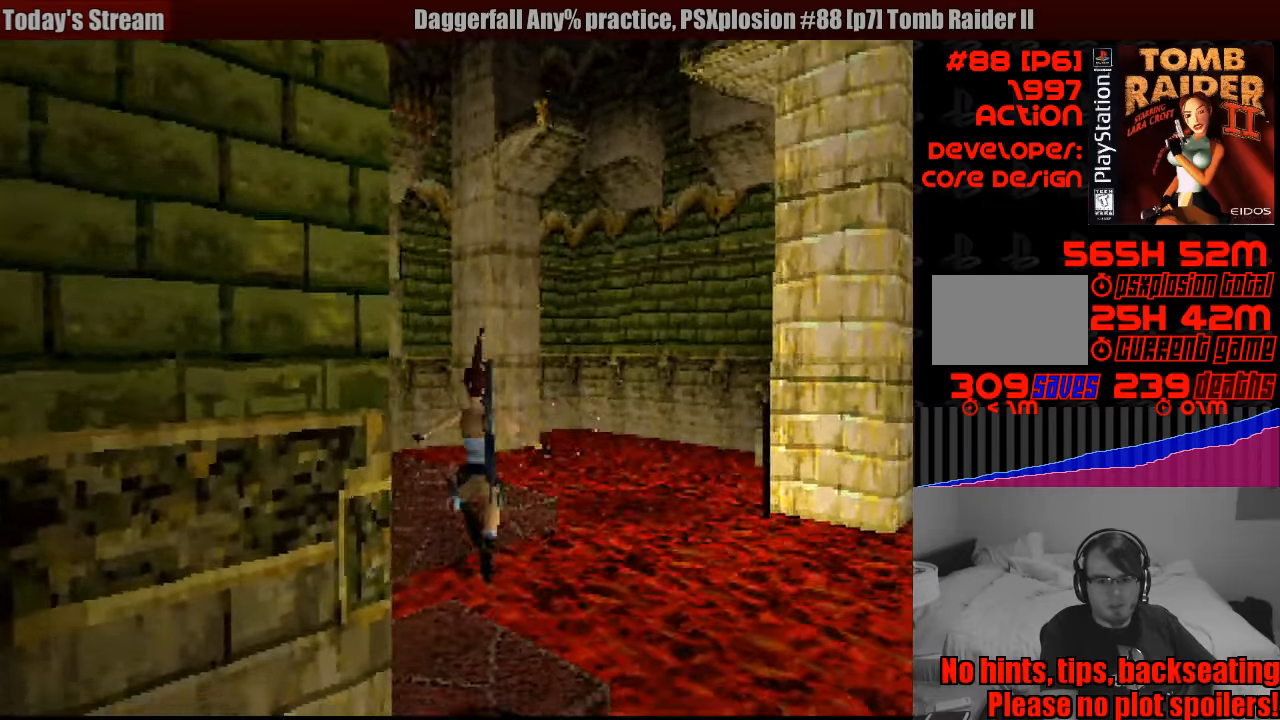
{"buttons": ["DPAD_LEFT"], "events": [[316, "DPAD_LEFT", "down"]]}
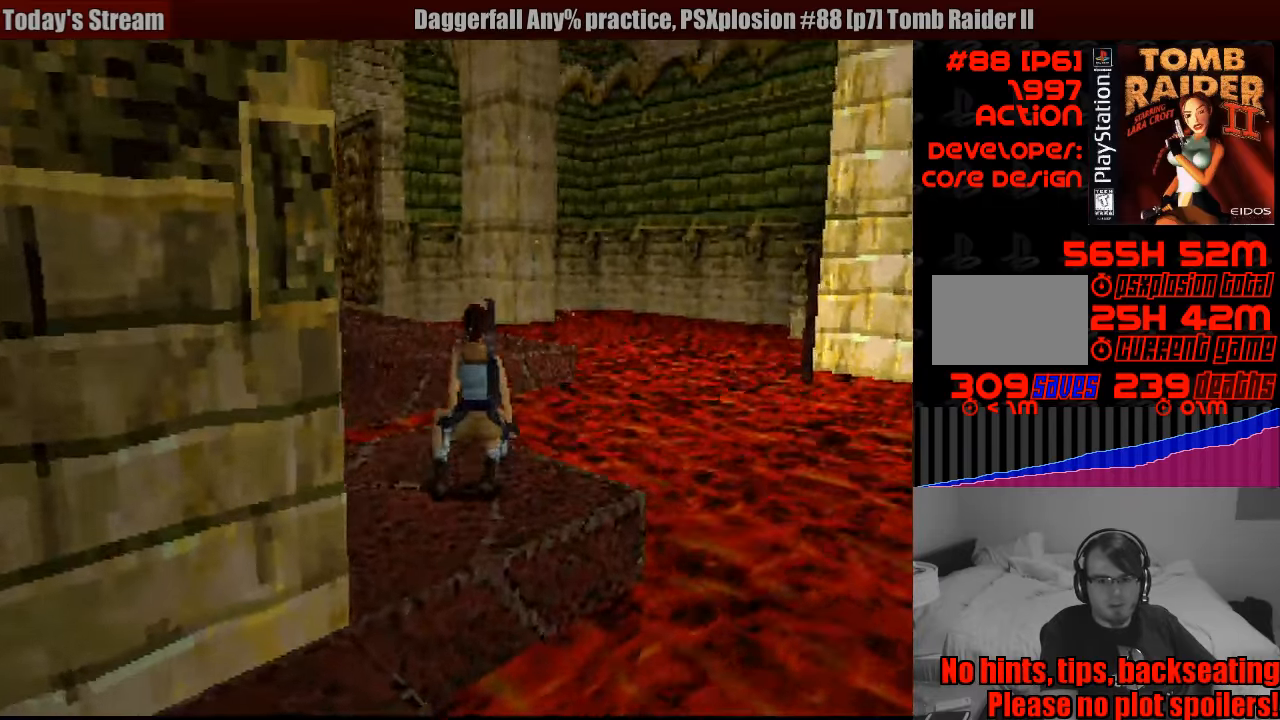
{"buttons": ["DPAD_LEFT"], "events": []}
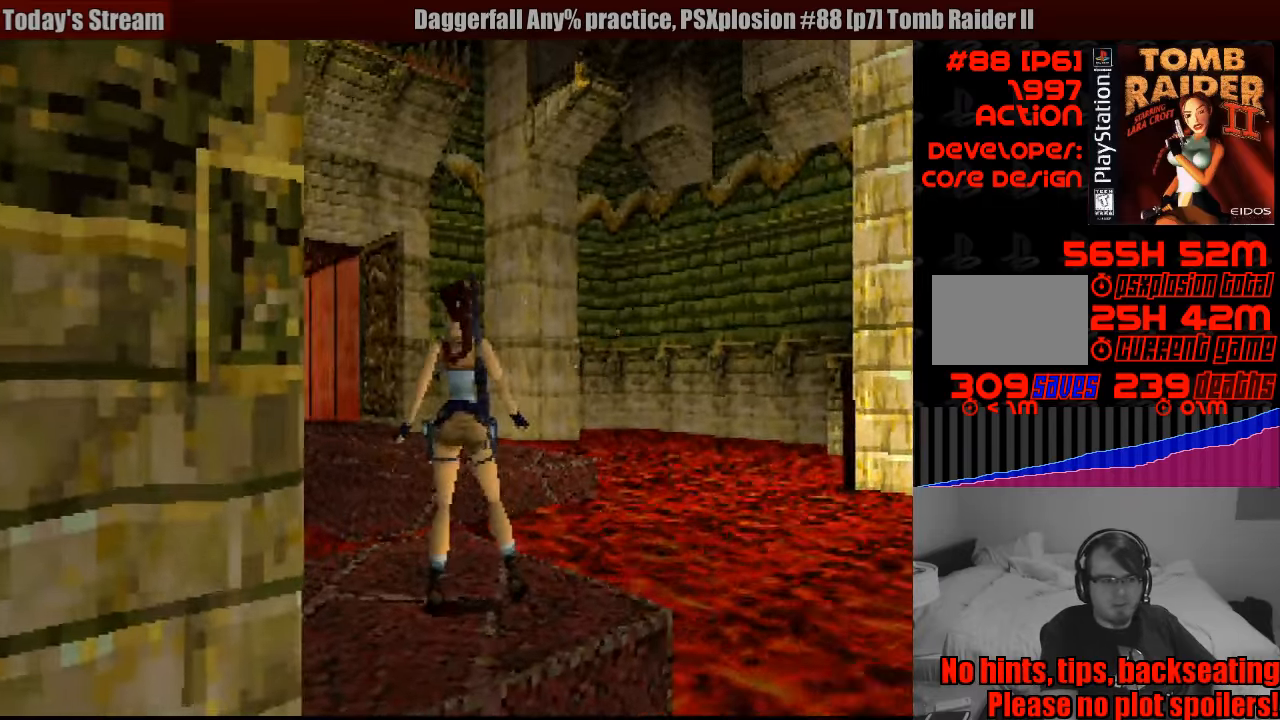
{"buttons": ["DPAD_DOWN", "DPAD_LEFT"], "events": [[500, "DPAD_DOWN", "down"]]}
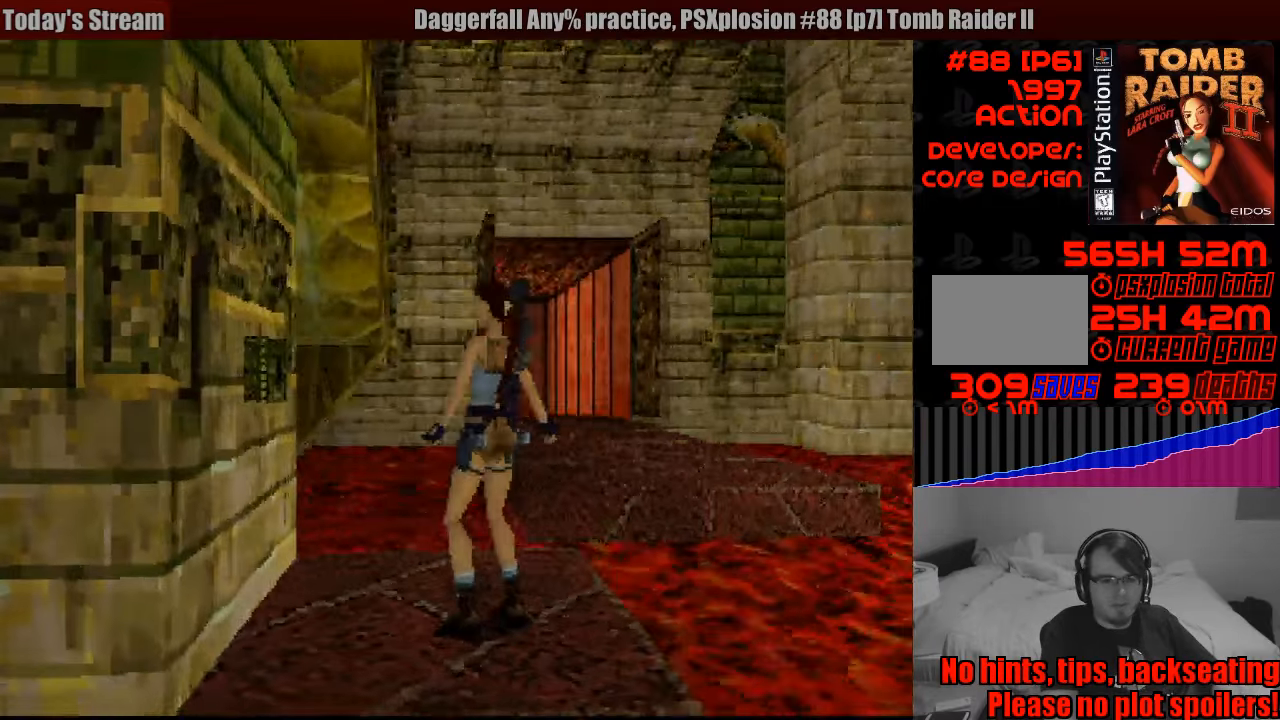
{"buttons": [], "events": [[16, "DPAD_DOWN", "up"], [300, "DPAD_LEFT", "up"]]}
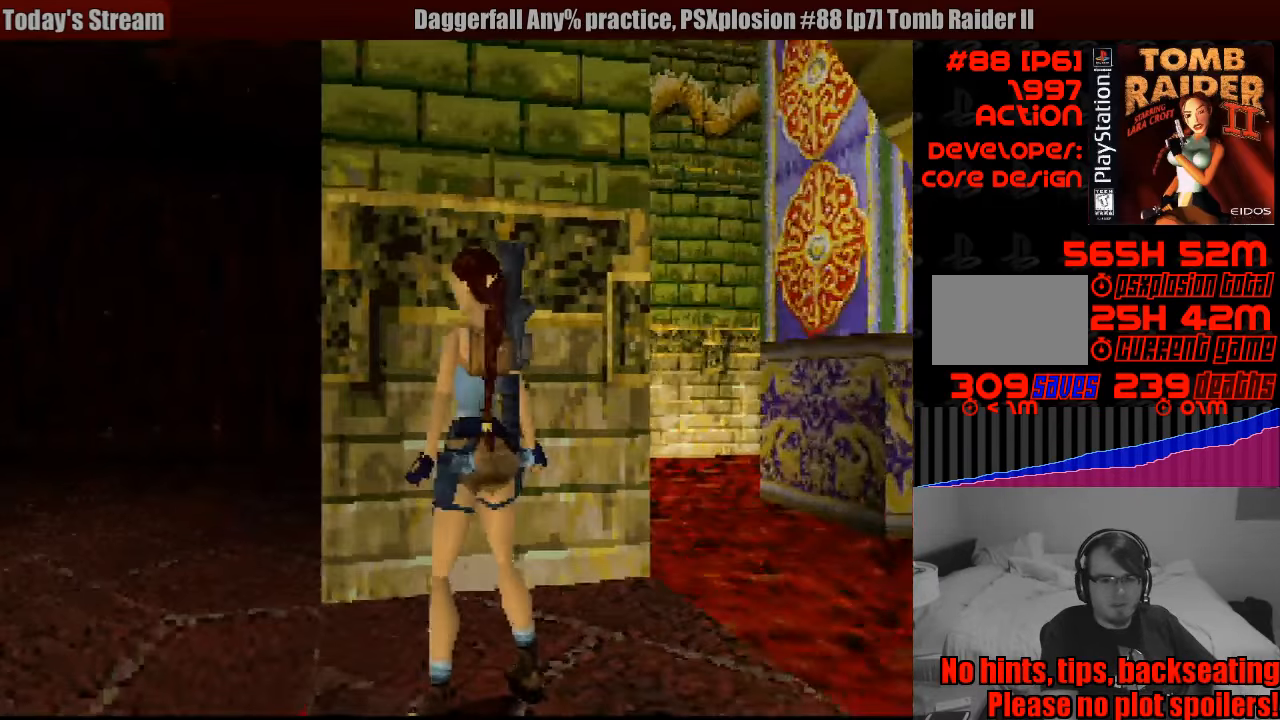
{"buttons": ["DPAD_RIGHT"], "events": [[433, "DPAD_RIGHT", "down"]]}
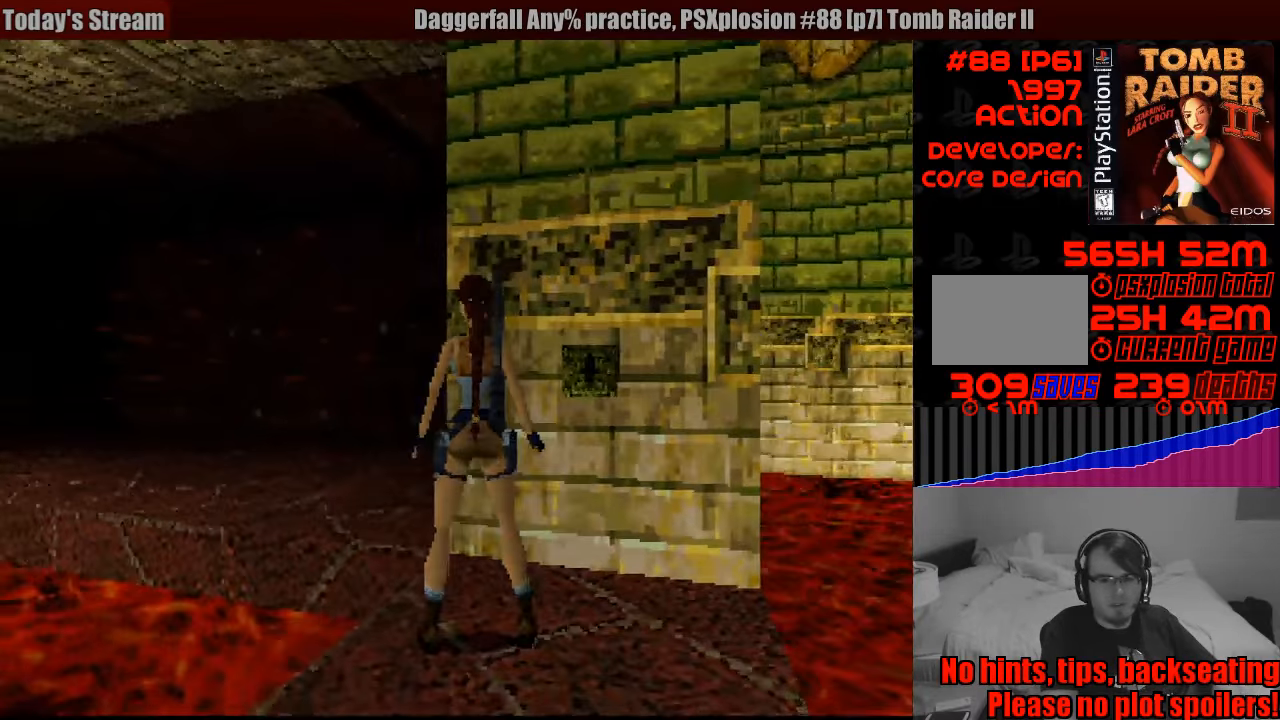
{"buttons": [], "events": [[333, "DPAD_RIGHT", "up"]]}